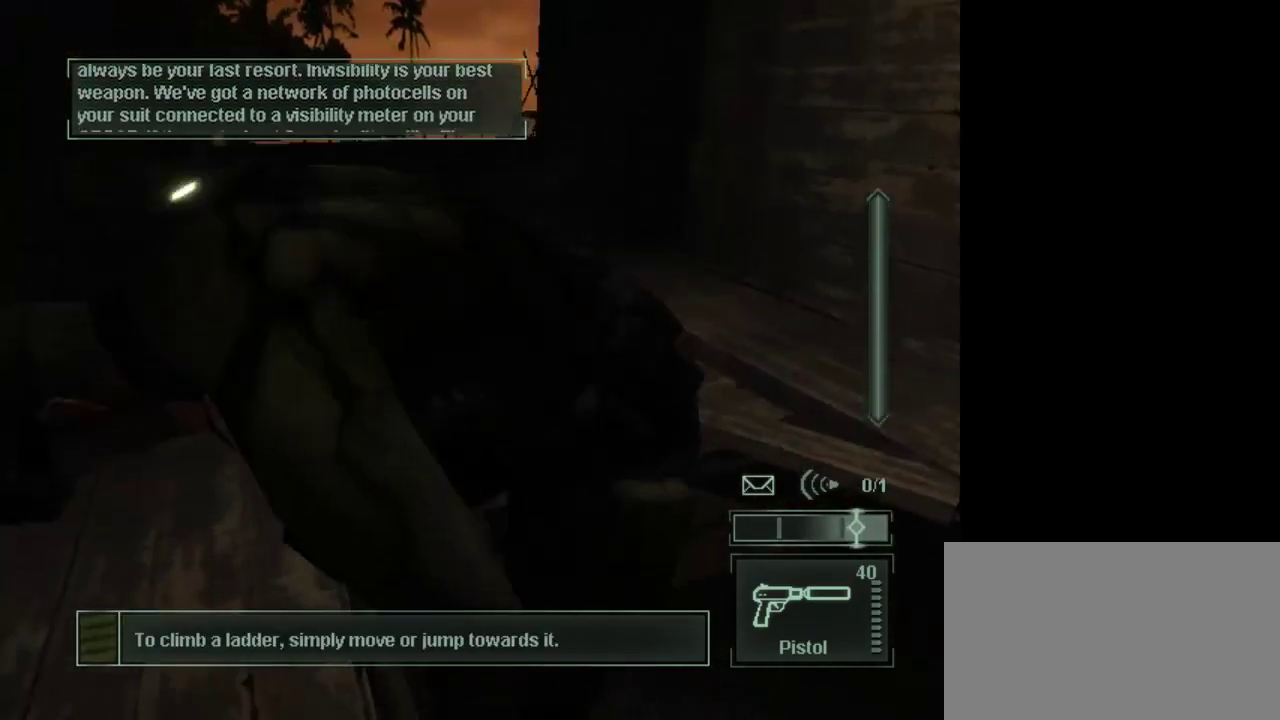
Gameplay with keyboard and mouse; each line is a JSON object with the keys and mouse buttons held at the frame after it. "events" lists presses ("down") and releases ("up") of "1", "2", "3", "4", "5", "a", "alt", "c", "caps_lock", "ctrl", "d", "e", "f", "g", "q", "r", "s", "shift", "space", "t", "tab", "v", "w", "x", "z", "mouse_left", "mouse_wheel" and "mouse_right" between this image and that frame as [ms after this image, input, new state], when the widget could be followed in between. "mouse_left", "mouse_wheel", "mouse_right" = the "left", "wheel", "right" buttons of the "mouse" list. No other keys are recorded. "wheel" means that the mouse wheel is clicked or scrolled. Not read: mouse_move.
{"keys": [], "mouse": [], "events": [[350, "w", "up"]]}
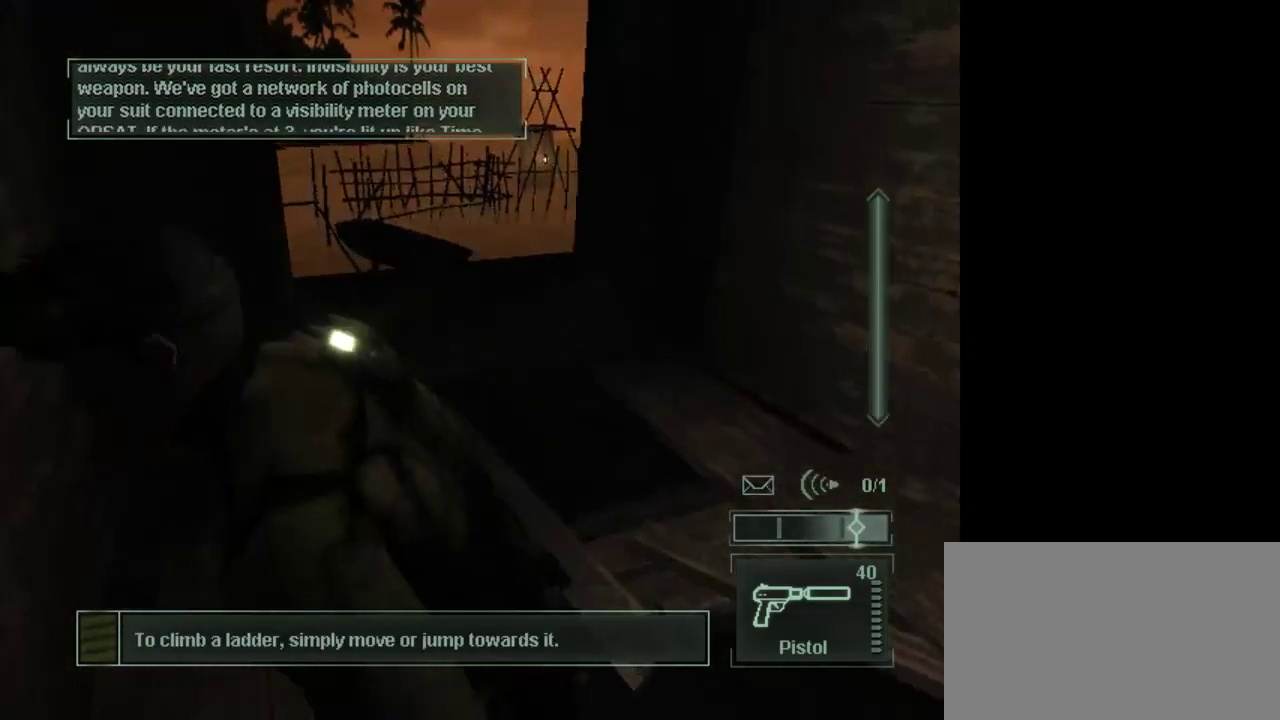
{"keys": ["w"], "mouse": [], "events": [[467, "w", "down"]]}
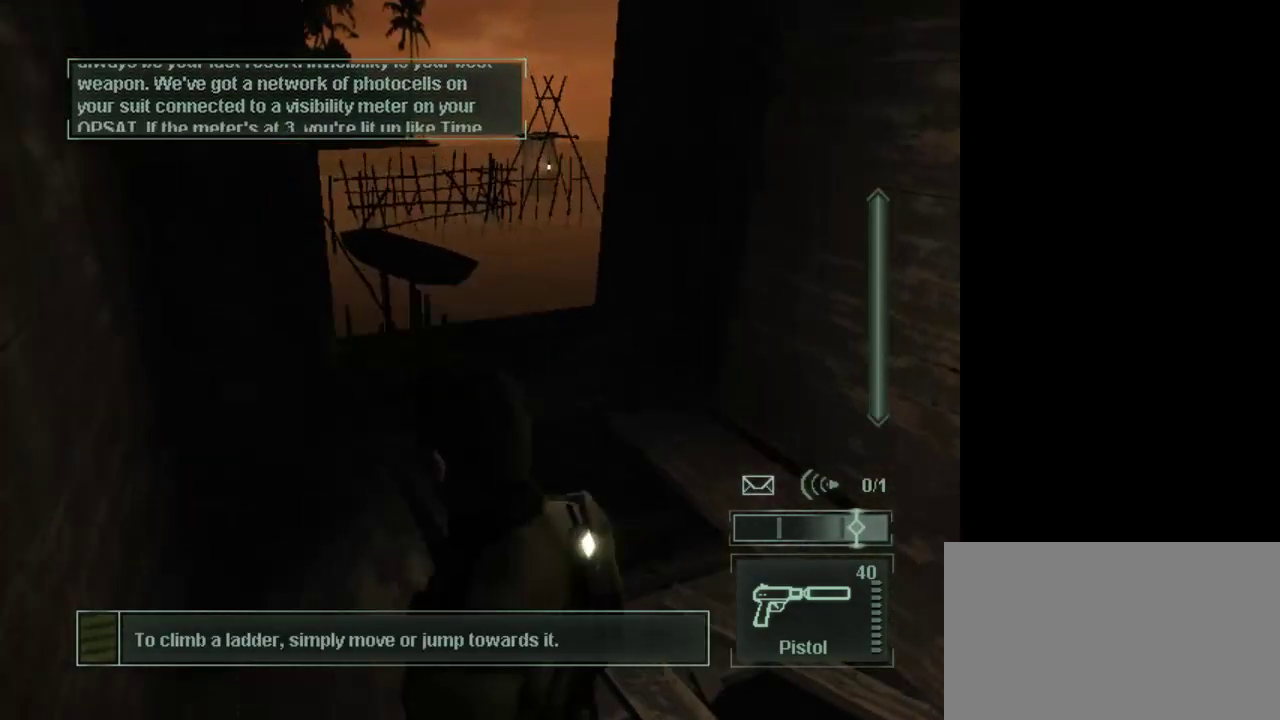
{"keys": [], "mouse": [], "events": [[67, "w", "up"], [200, "w", "down"], [300, "w", "up"]]}
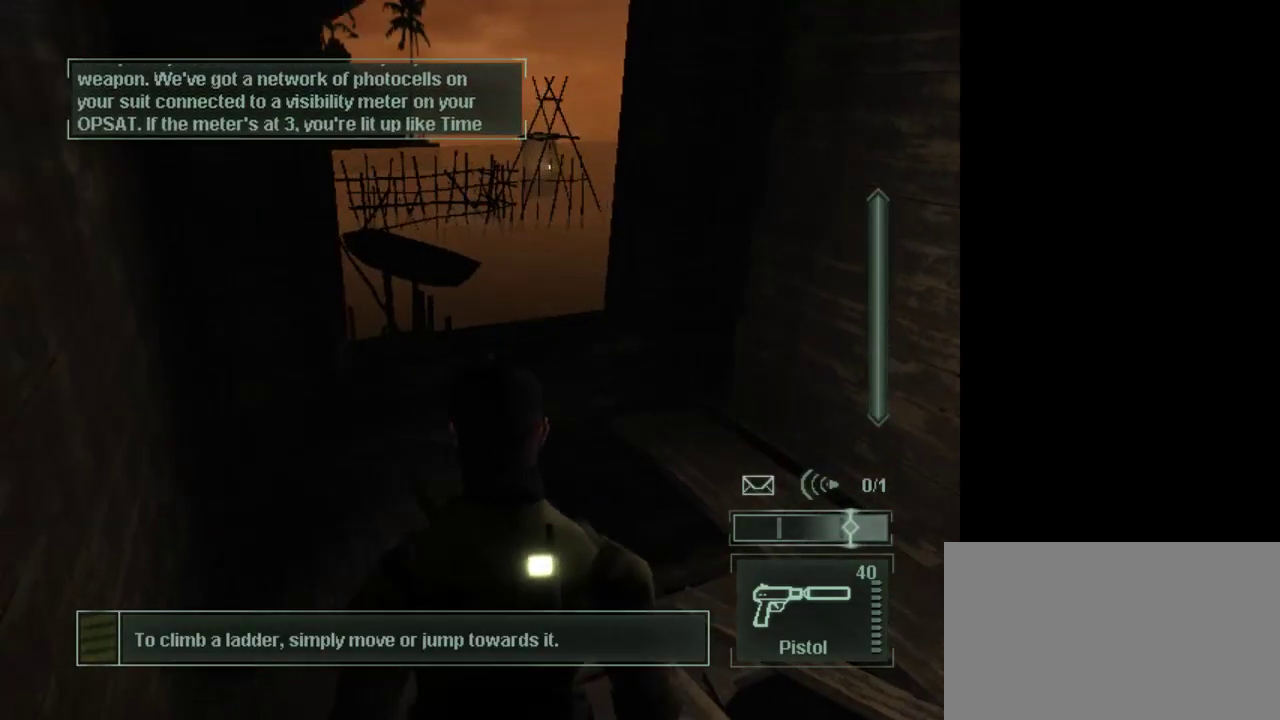
{"keys": ["2"], "mouse": [], "events": [[450, "2", "down"]]}
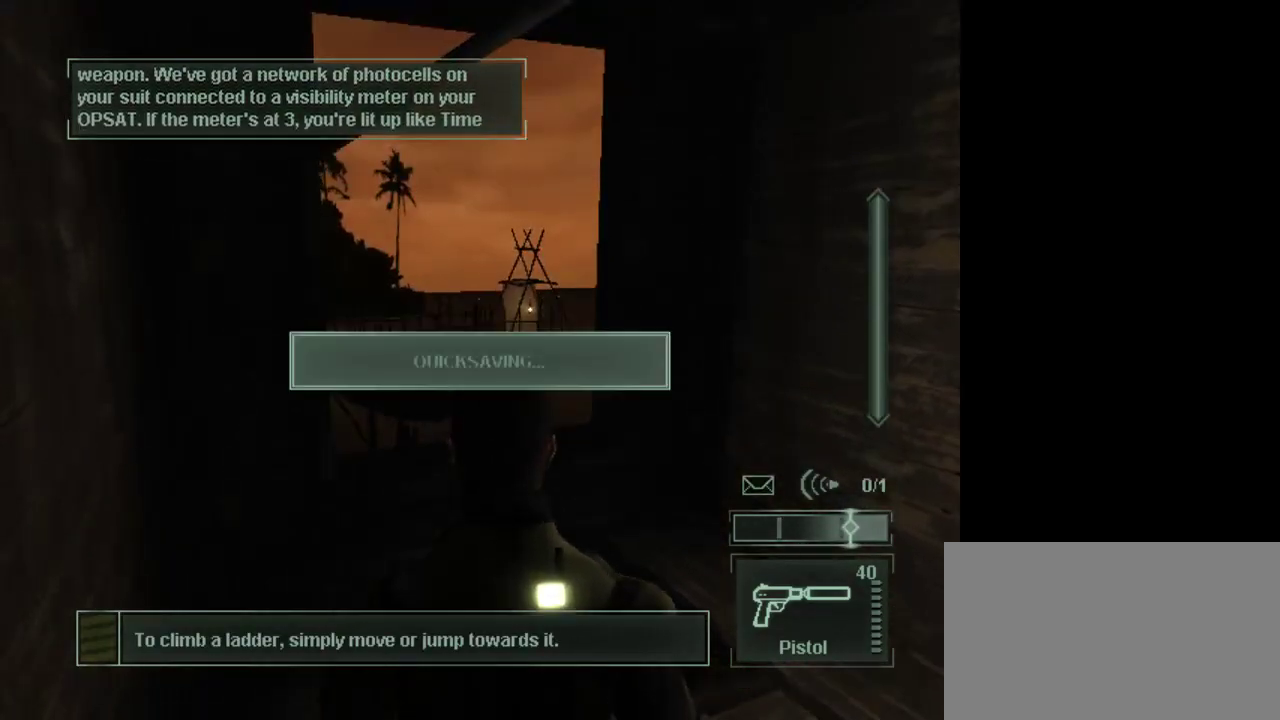
{"keys": [], "mouse": [], "events": [[83, "2", "up"]]}
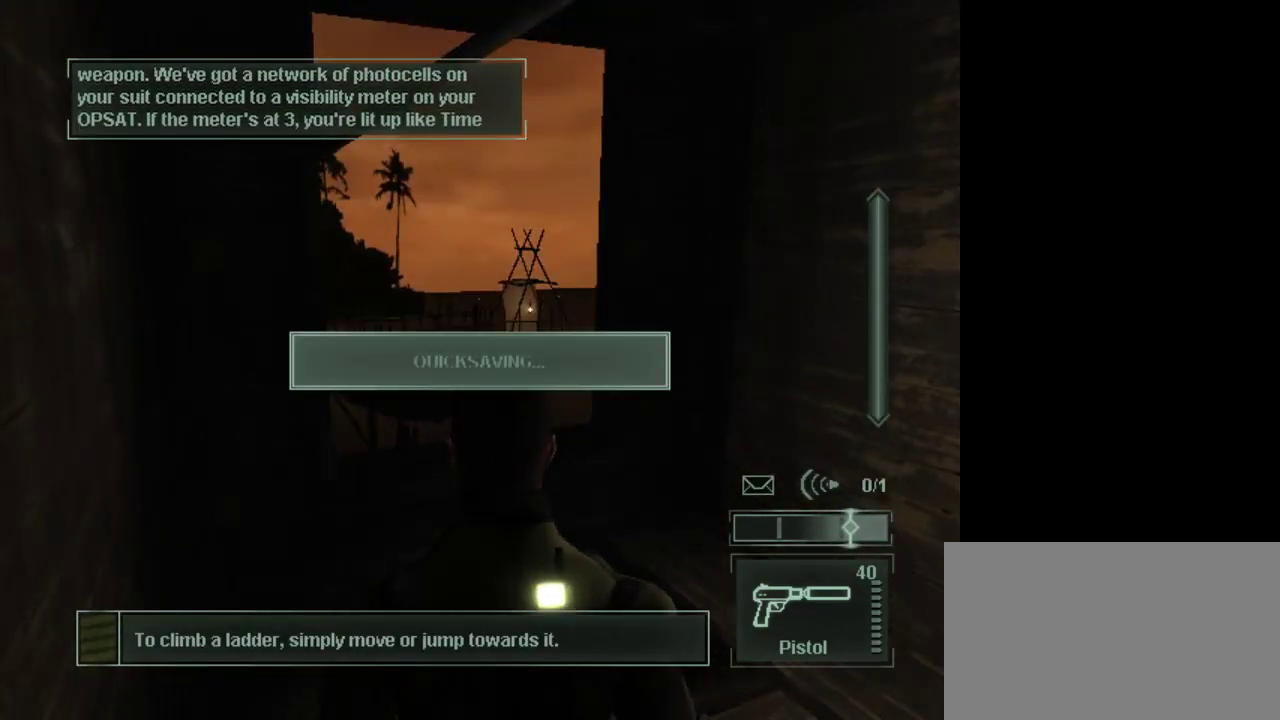
{"keys": [], "mouse": [], "events": []}
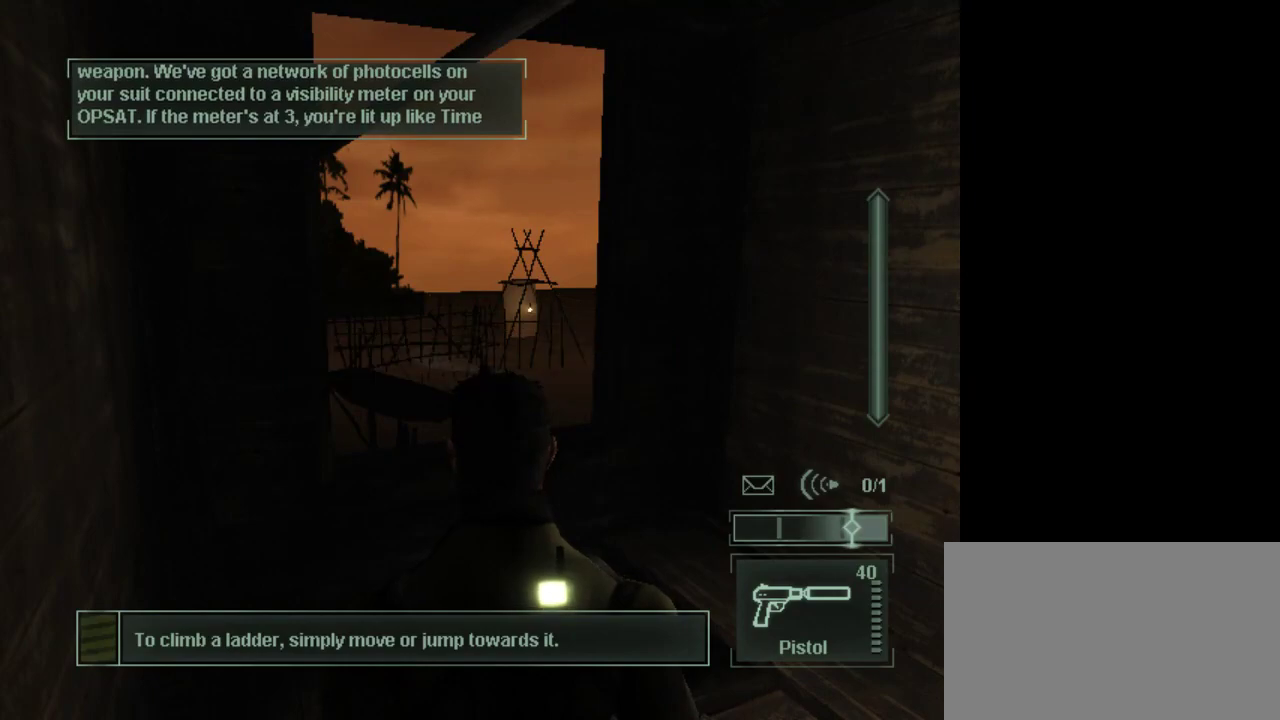
{"keys": ["3"], "mouse": [], "events": [[450, "3", "down"]]}
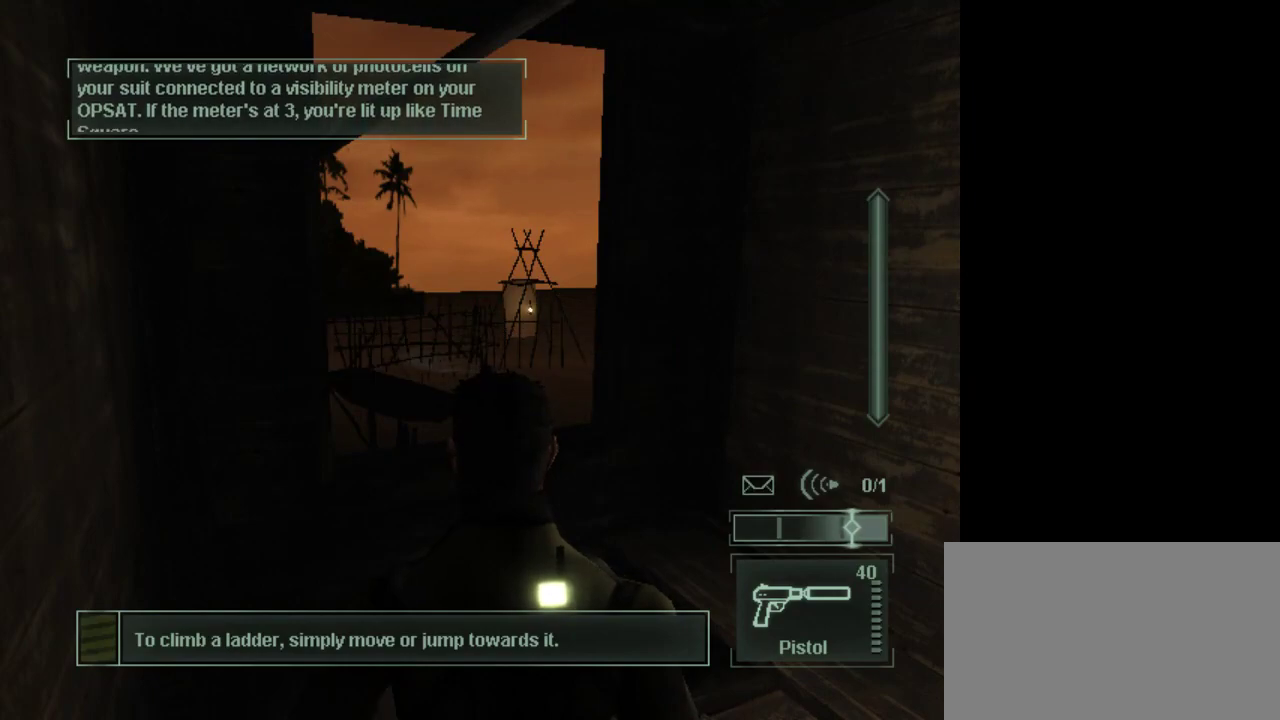
{"keys": [], "mouse": [], "events": [[83, "3", "up"]]}
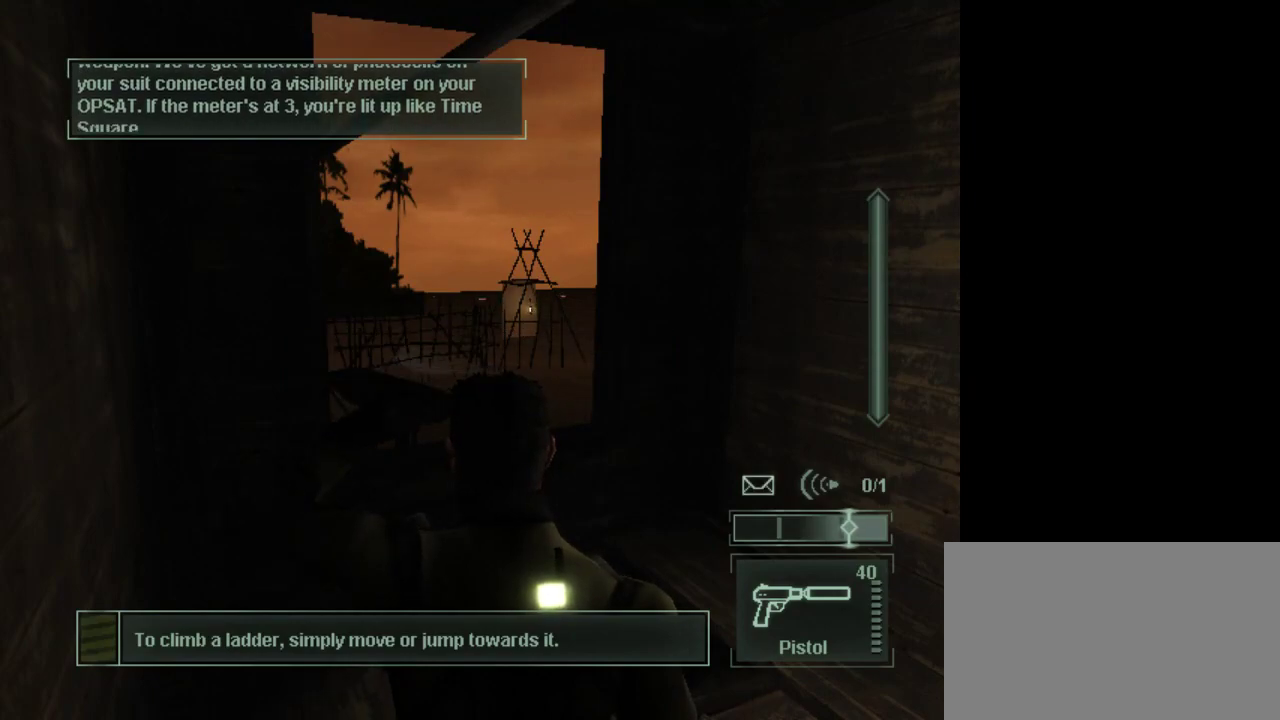
{"keys": [], "mouse": [], "events": []}
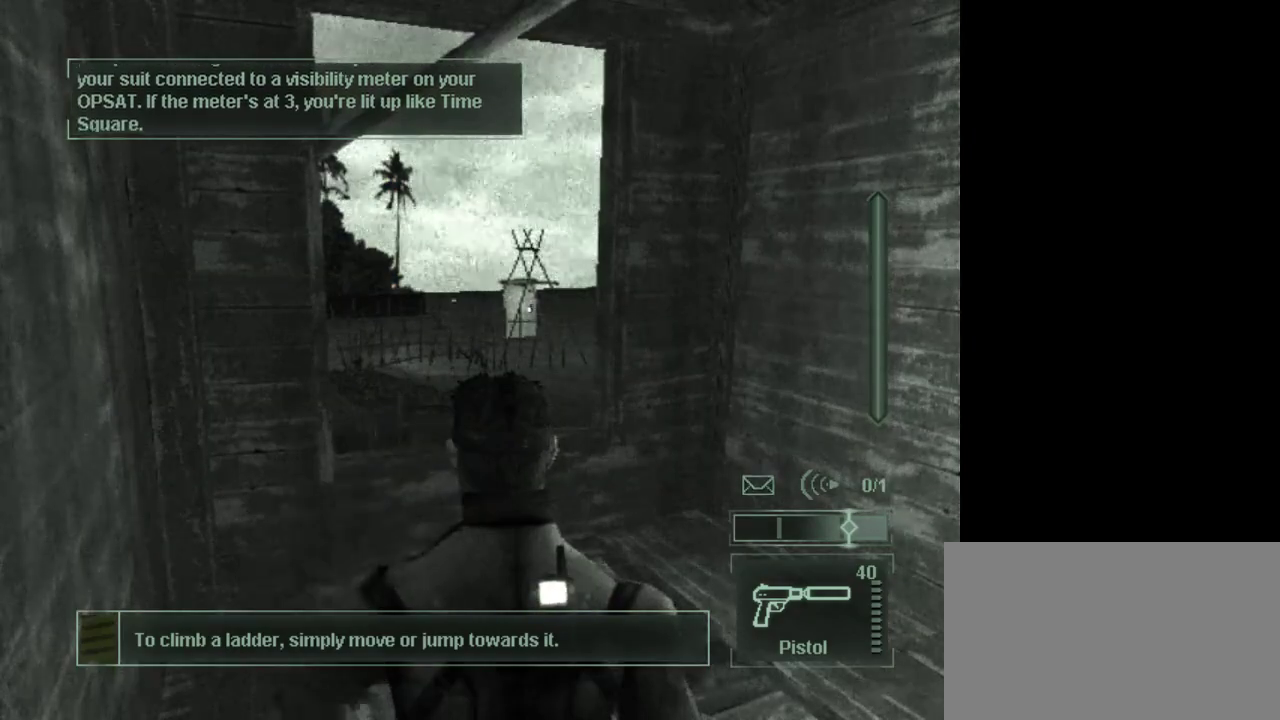
{"keys": [], "mouse": [], "events": []}
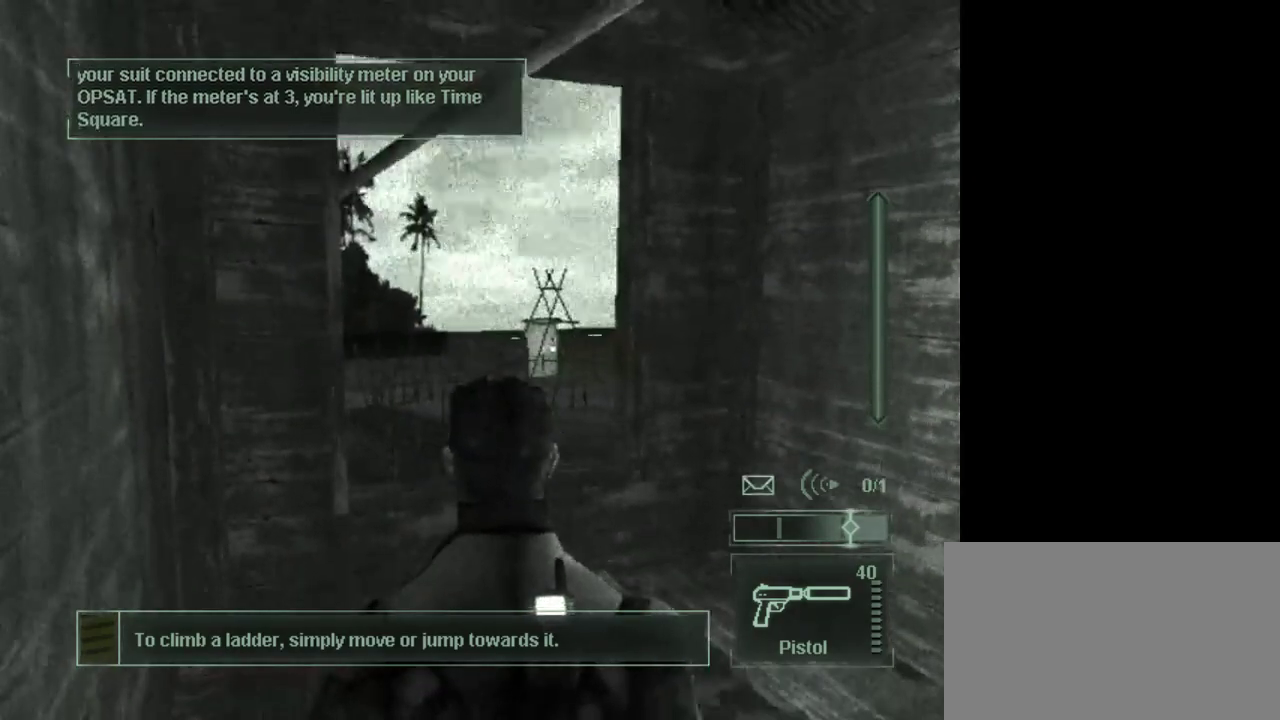
{"keys": [], "mouse": [], "events": []}
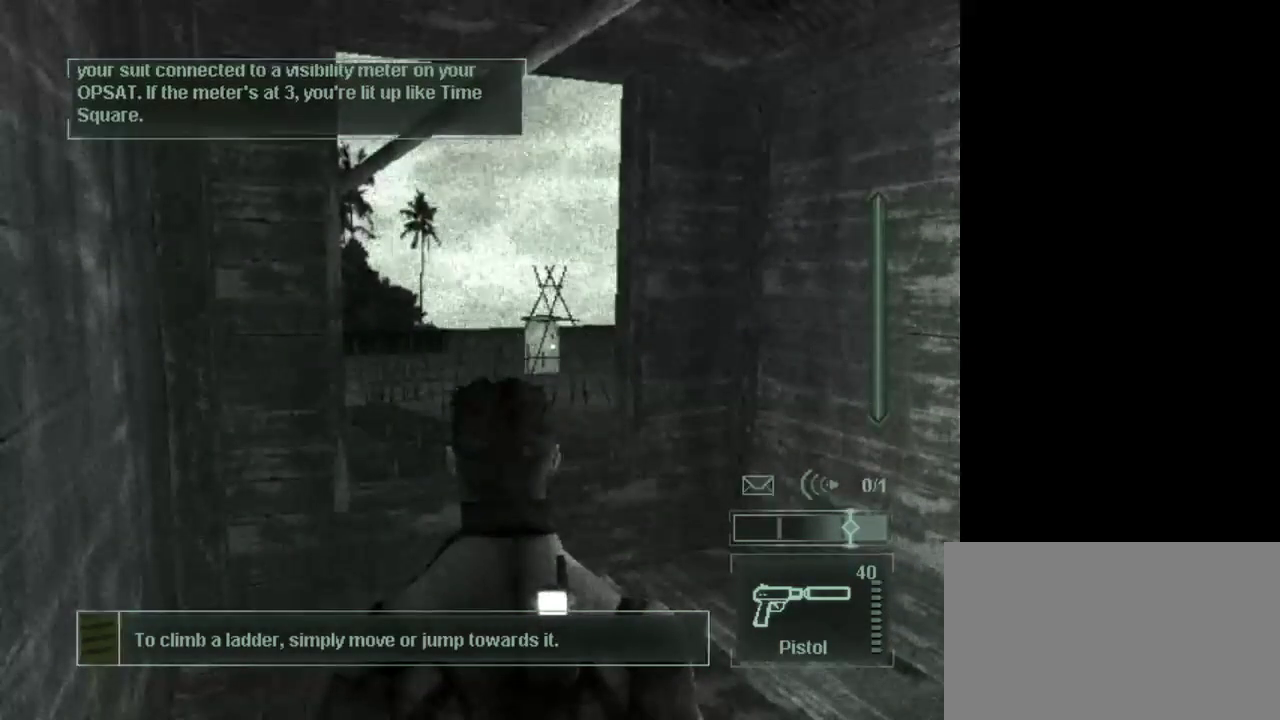
{"keys": ["w"], "mouse": [], "events": [[250, "w", "down"]]}
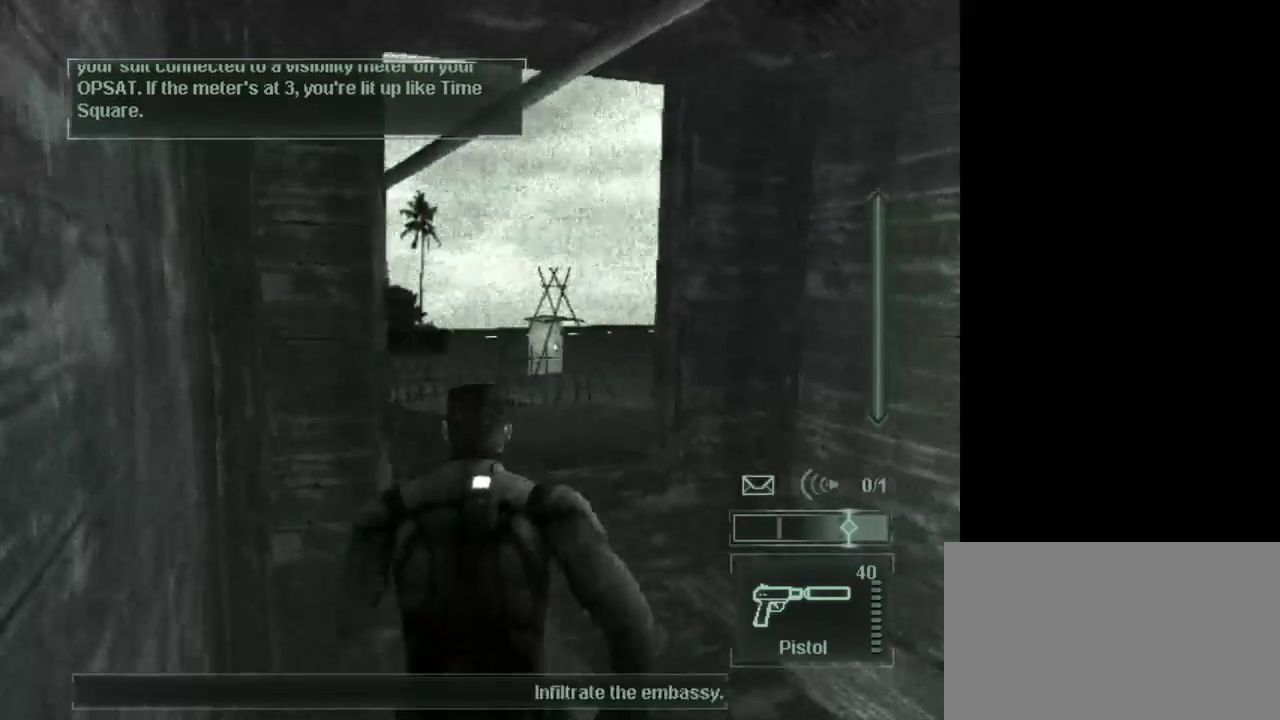
{"keys": [], "mouse": [], "events": [[217, "shift", "down"], [450, "shift", "up"], [500, "w", "up"]]}
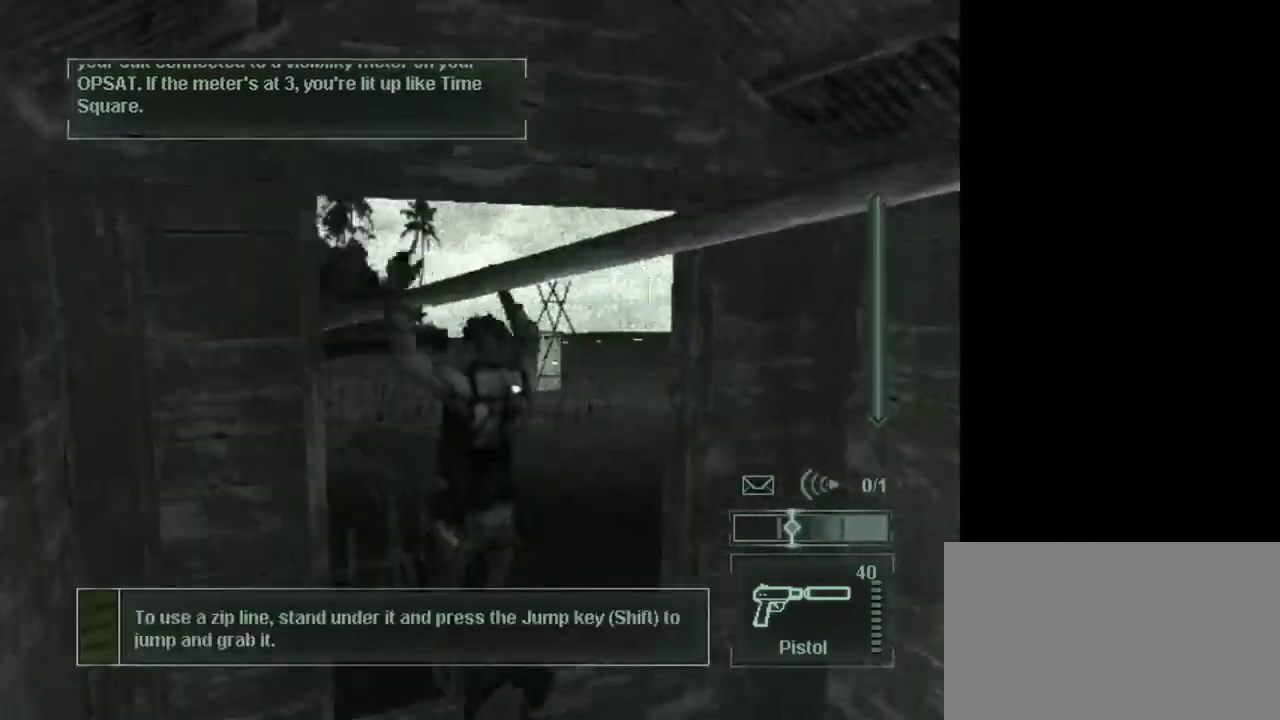
{"keys": [], "mouse": [], "events": [[83, "2", "down"], [233, "2", "up"]]}
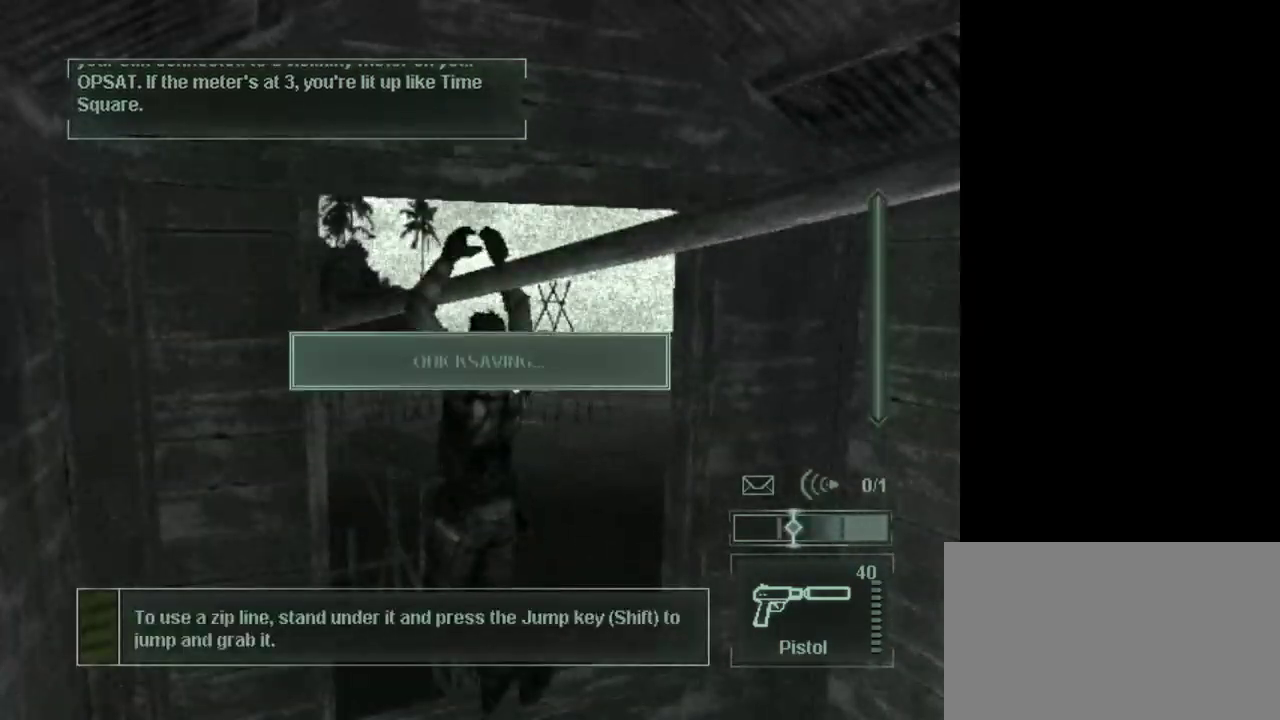
{"keys": [], "mouse": [], "events": []}
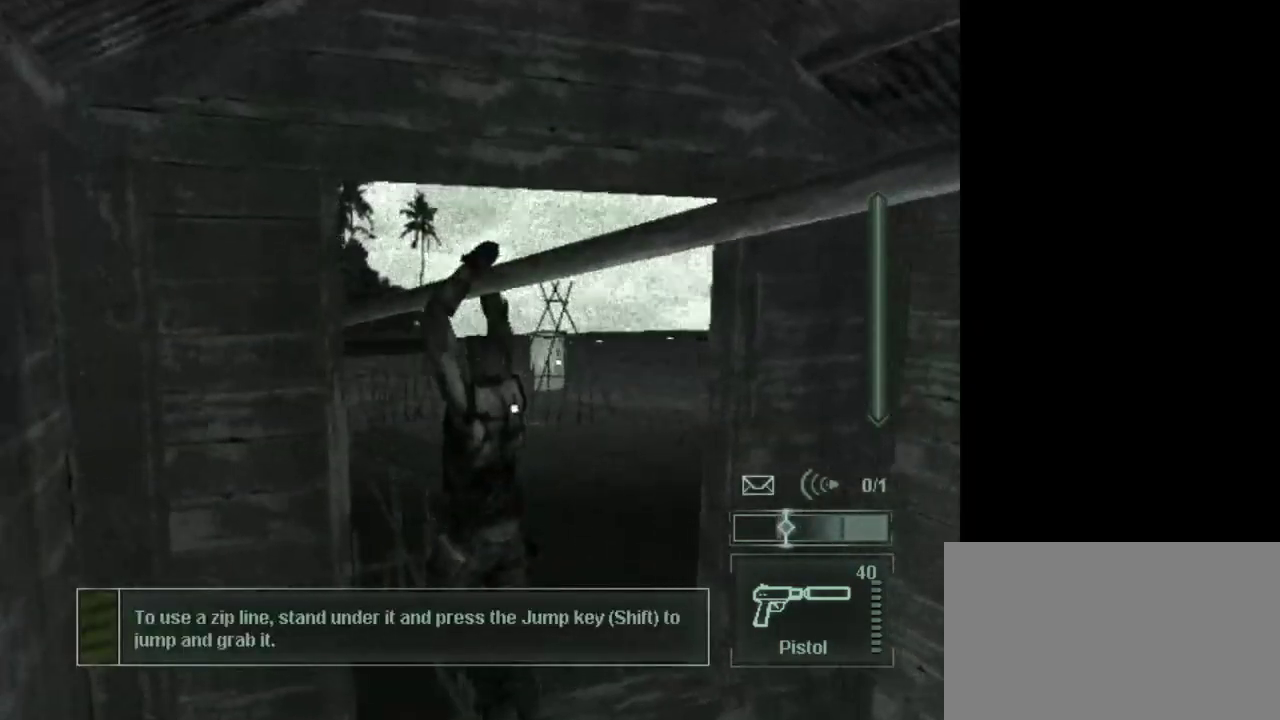
{"keys": [], "mouse": [], "events": []}
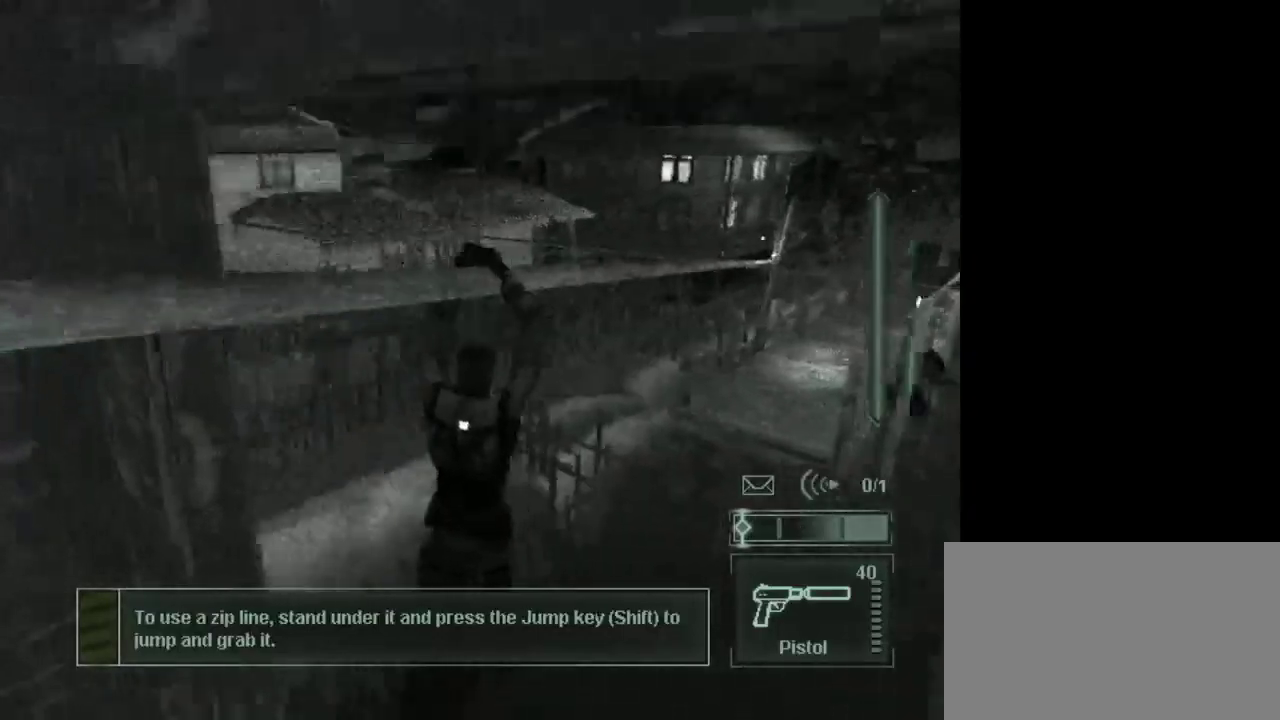
{"keys": [], "mouse": [], "events": [[133, "shift", "down"], [233, "shift", "up"]]}
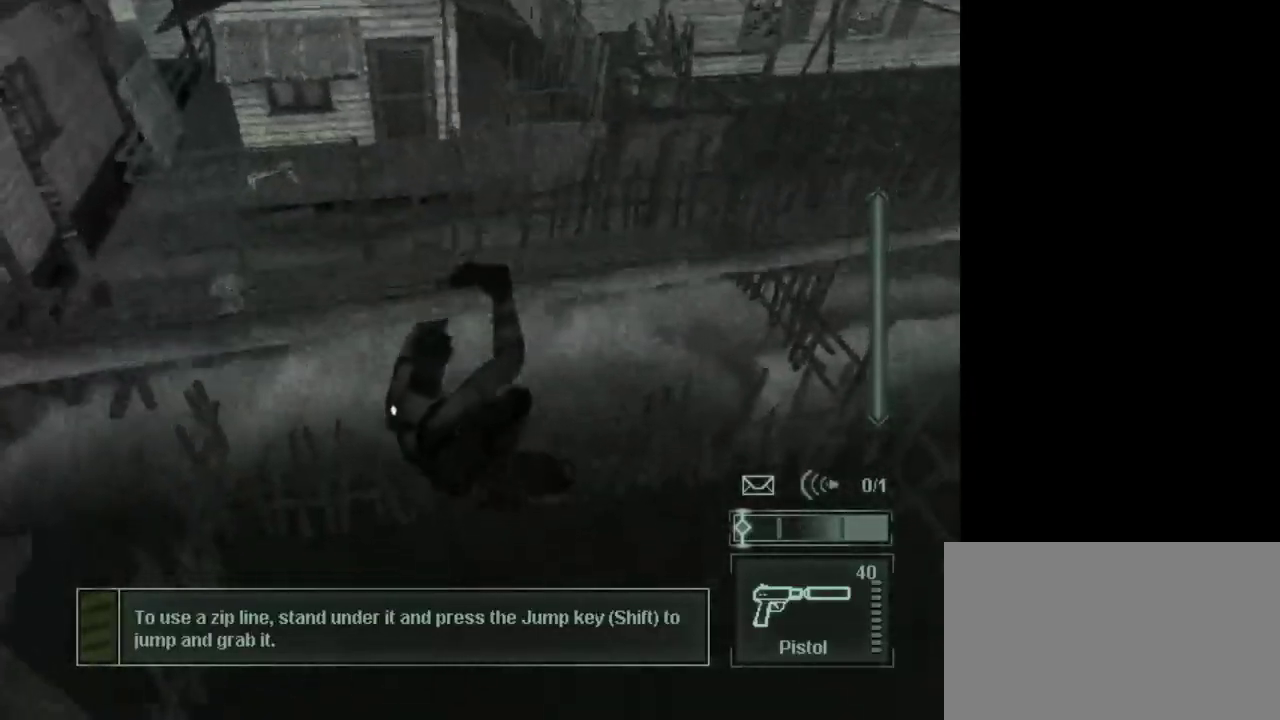
{"keys": [], "mouse": [], "events": []}
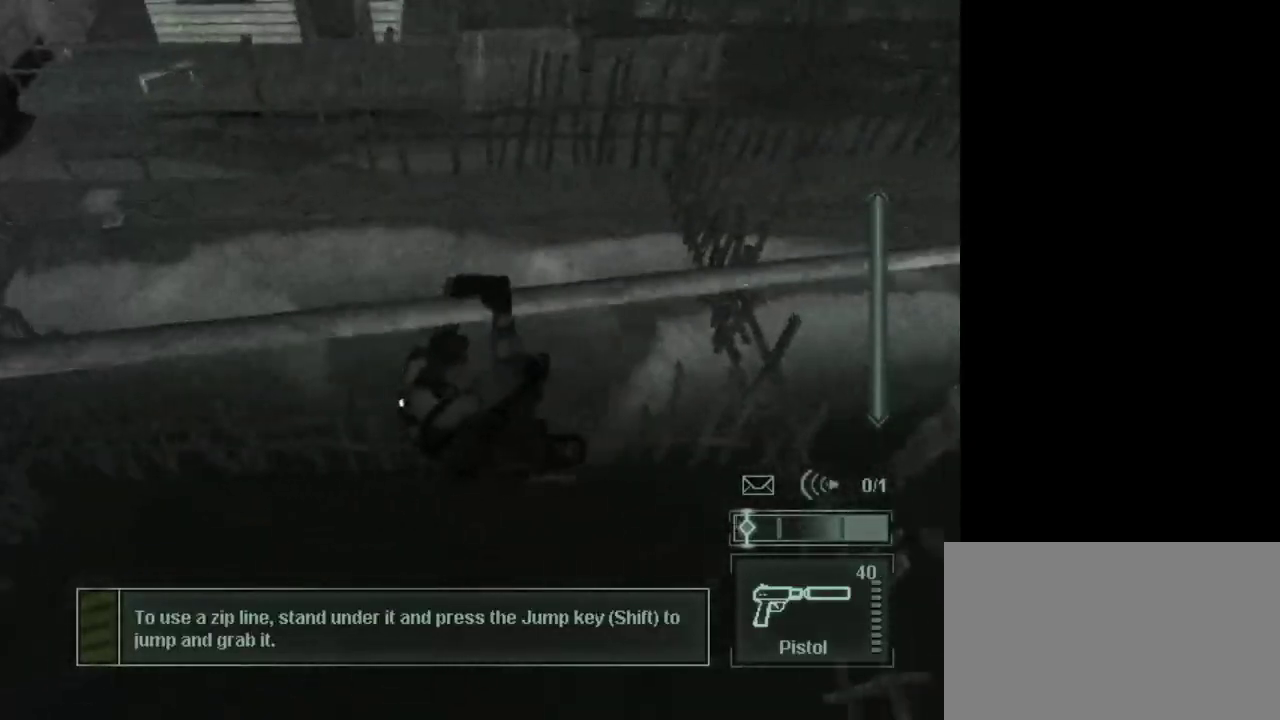
{"keys": ["1"], "mouse": [], "events": [[500, "1", "down"]]}
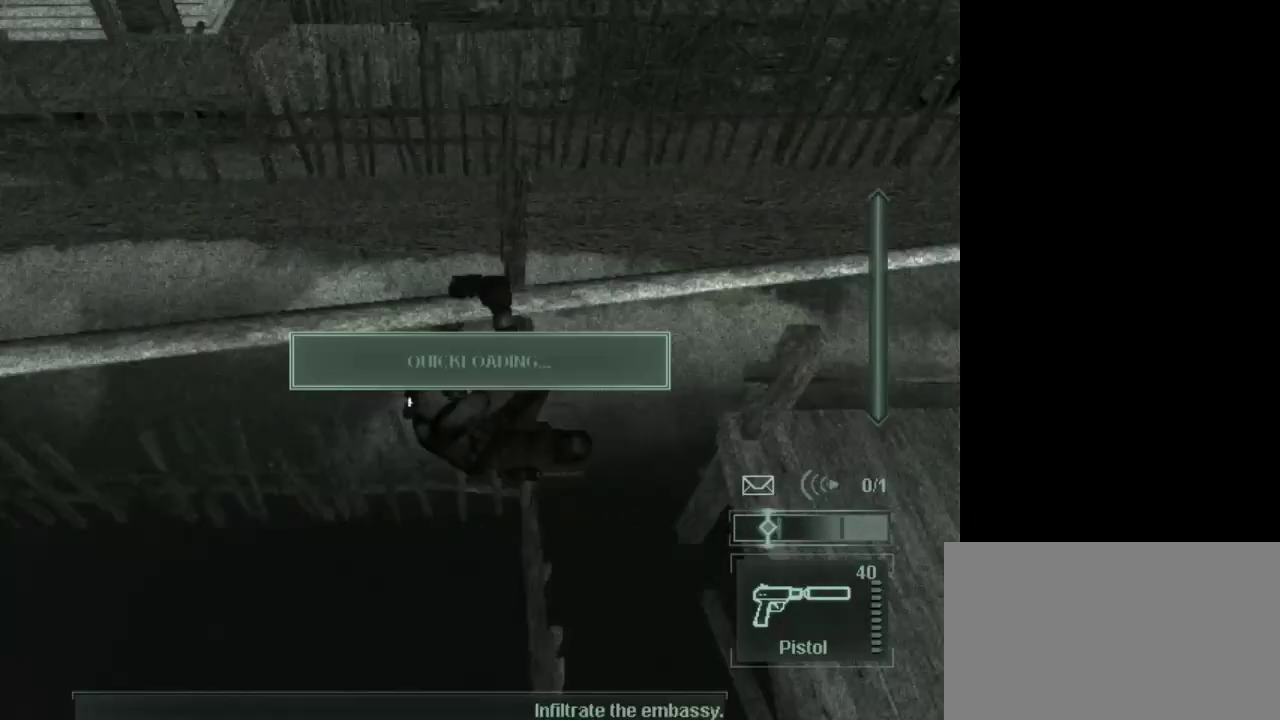
{"keys": [], "mouse": [], "events": [[83, "1", "up"]]}
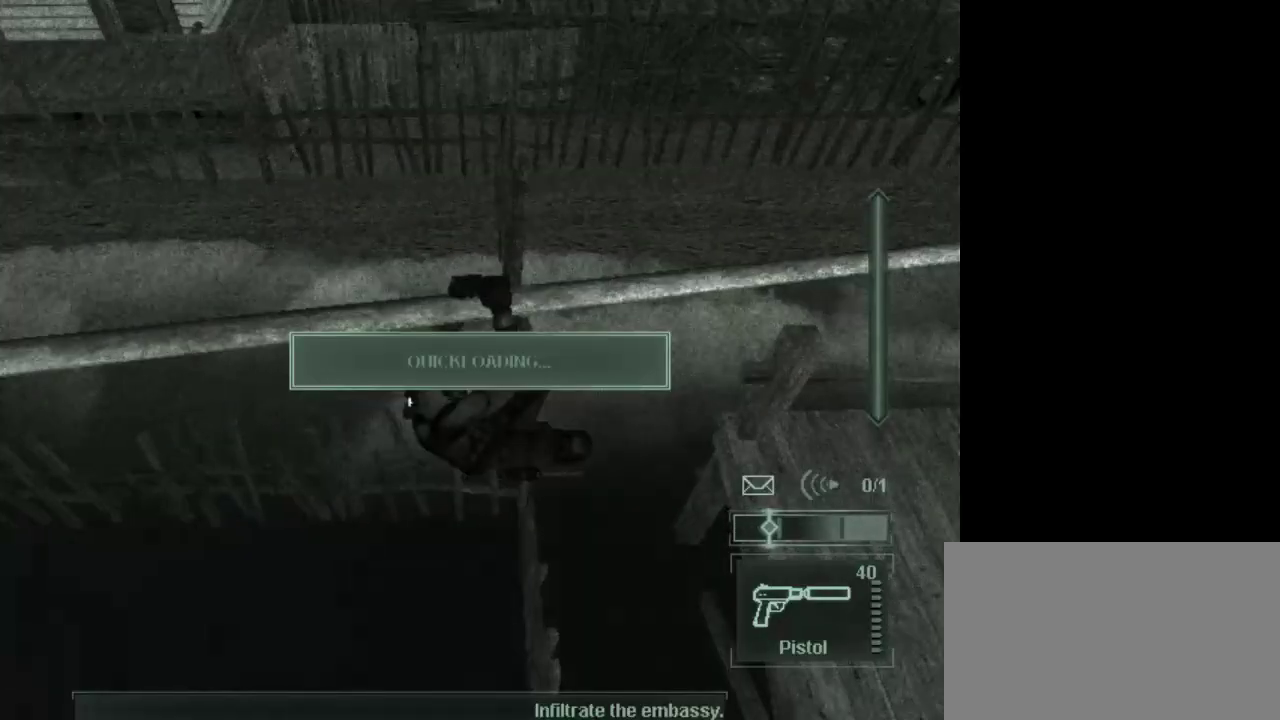
{"keys": [], "mouse": [], "events": []}
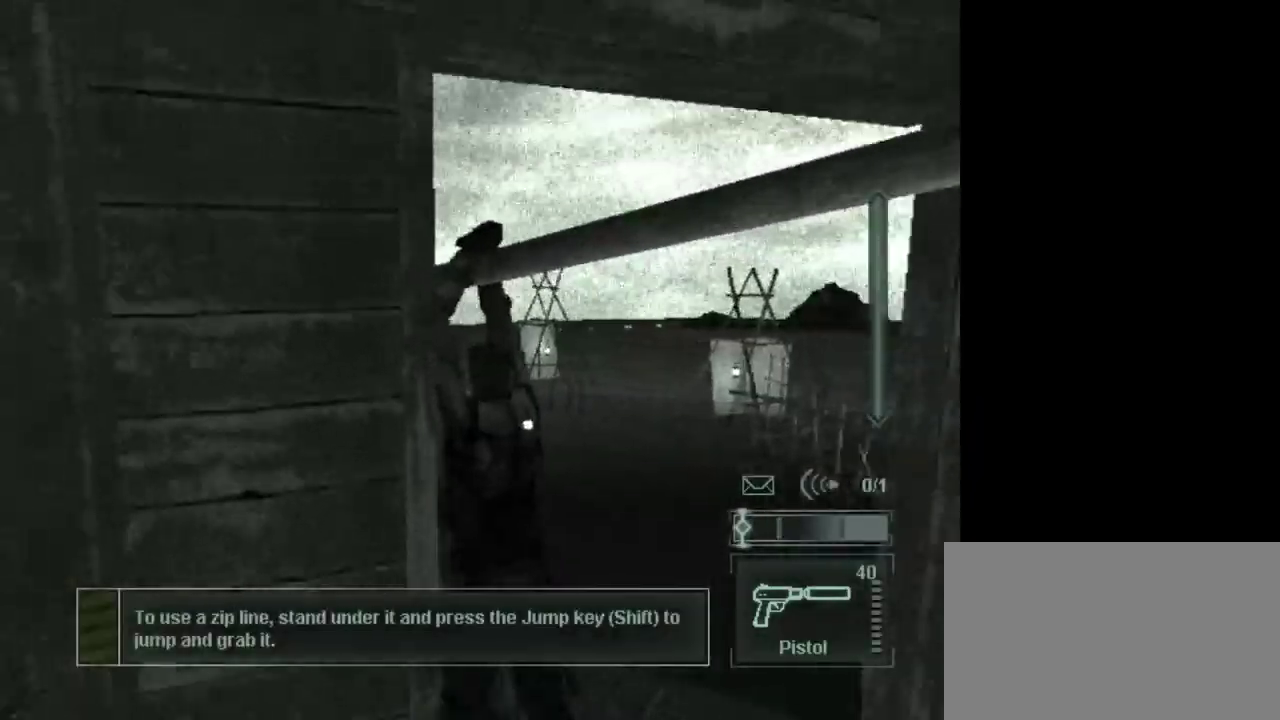
{"keys": [], "mouse": [], "events": [[67, "shift", "down"], [167, "shift", "up"]]}
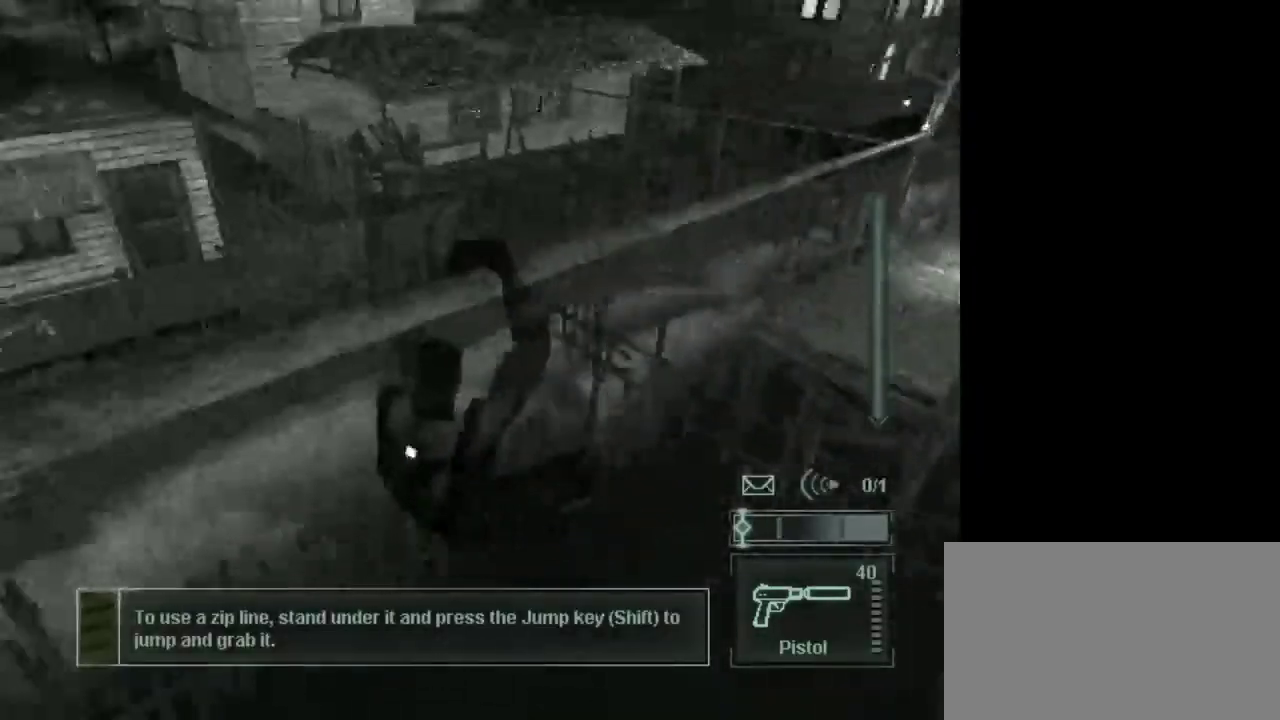
{"keys": [], "mouse": [], "events": []}
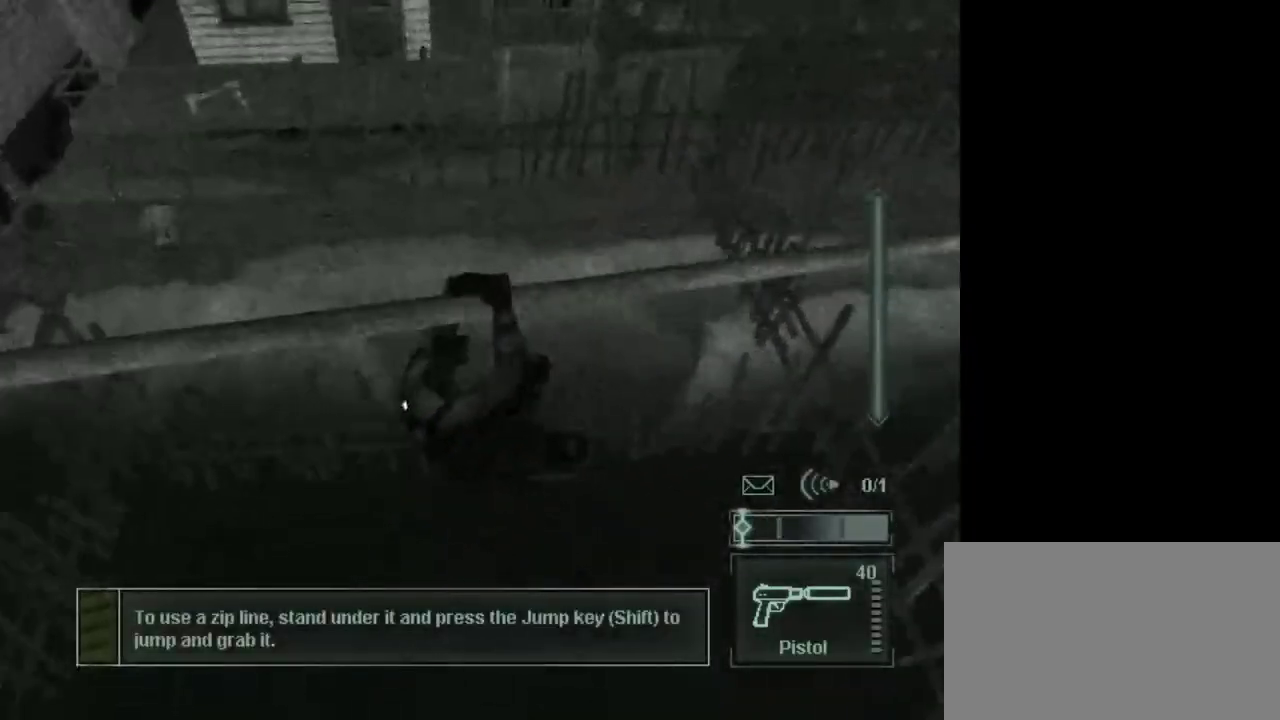
{"keys": [], "mouse": [], "events": []}
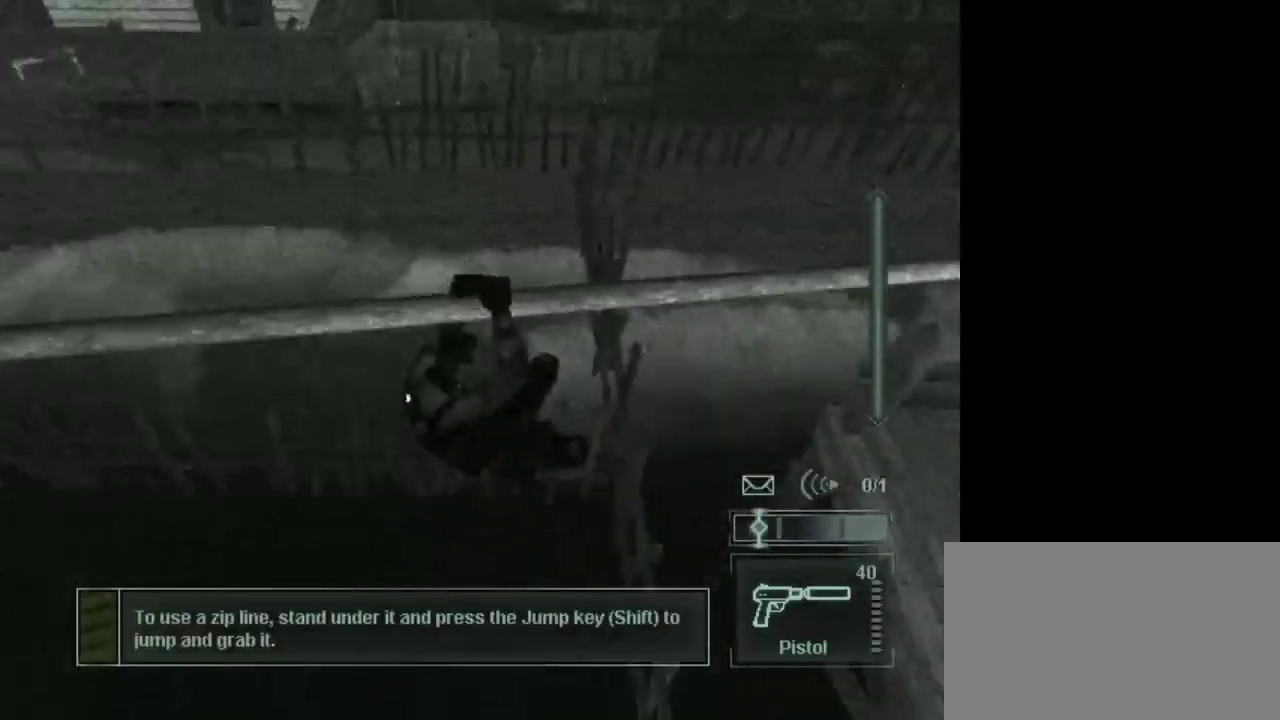
{"keys": [], "mouse": [], "events": []}
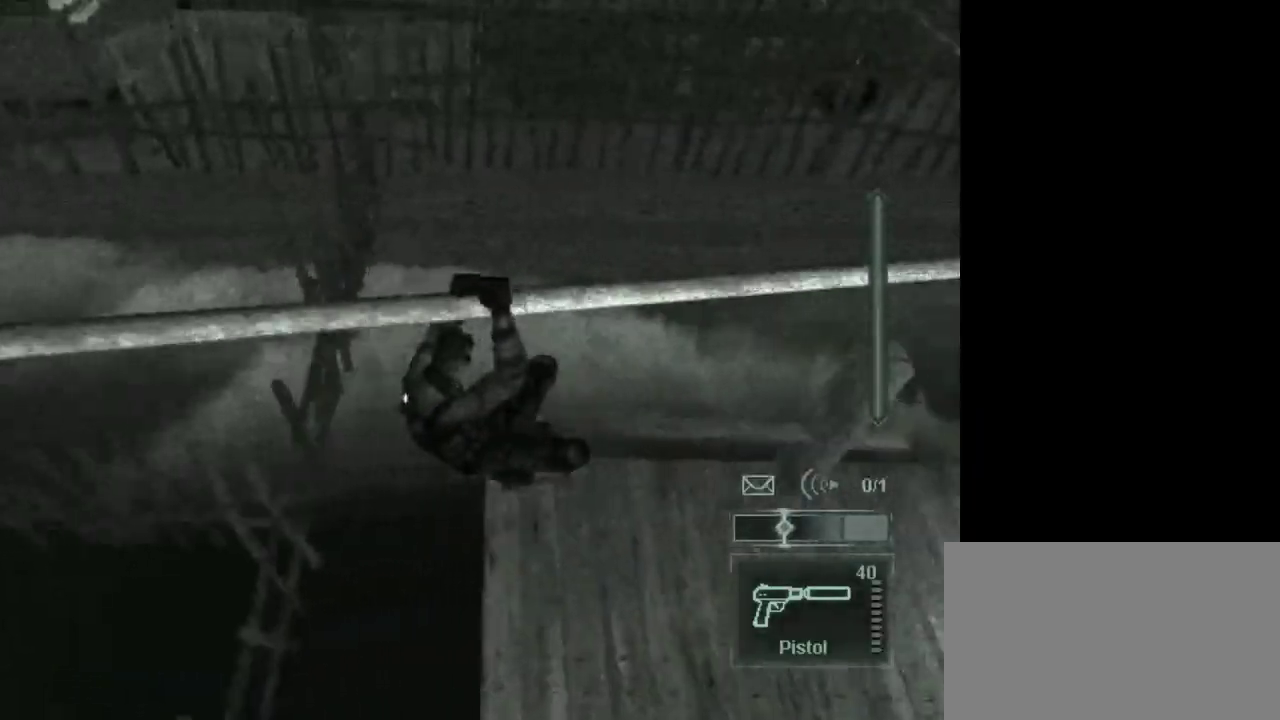
{"keys": [], "mouse": [], "events": [[83, "1", "down"], [183, "1", "up"]]}
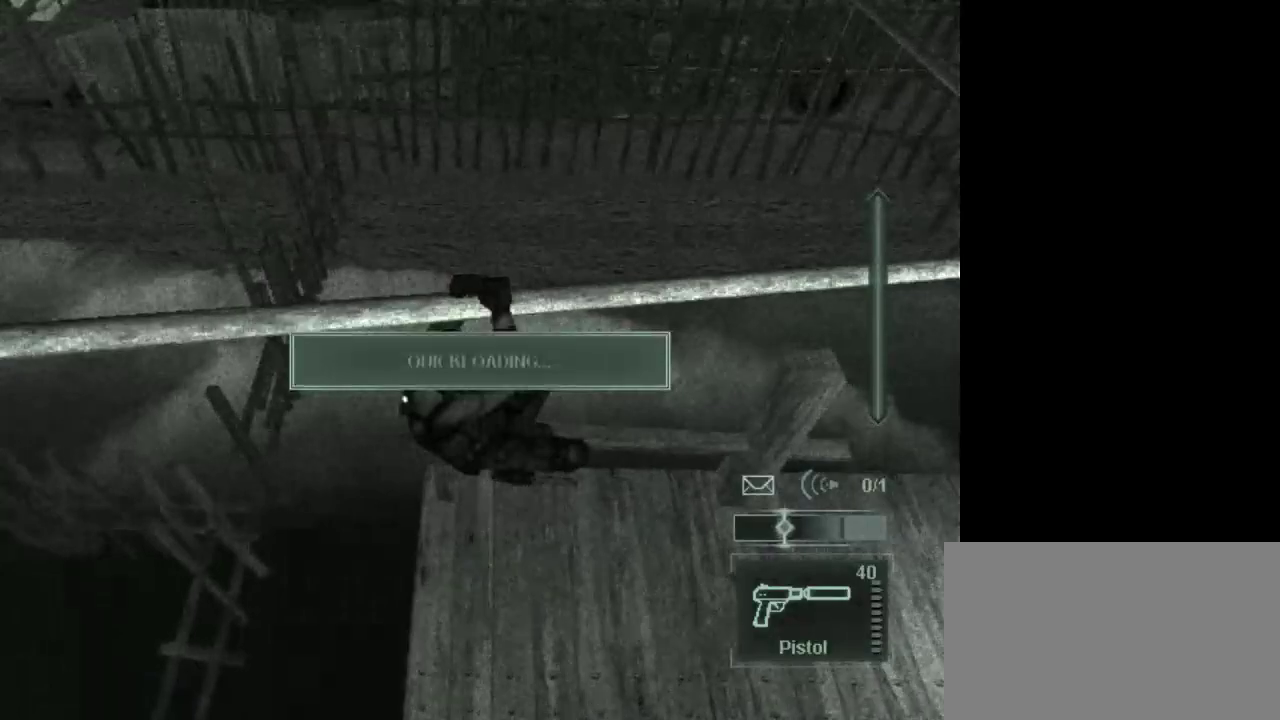
{"keys": [], "mouse": [], "events": [[333, "shift", "down"], [483, "shift", "up"]]}
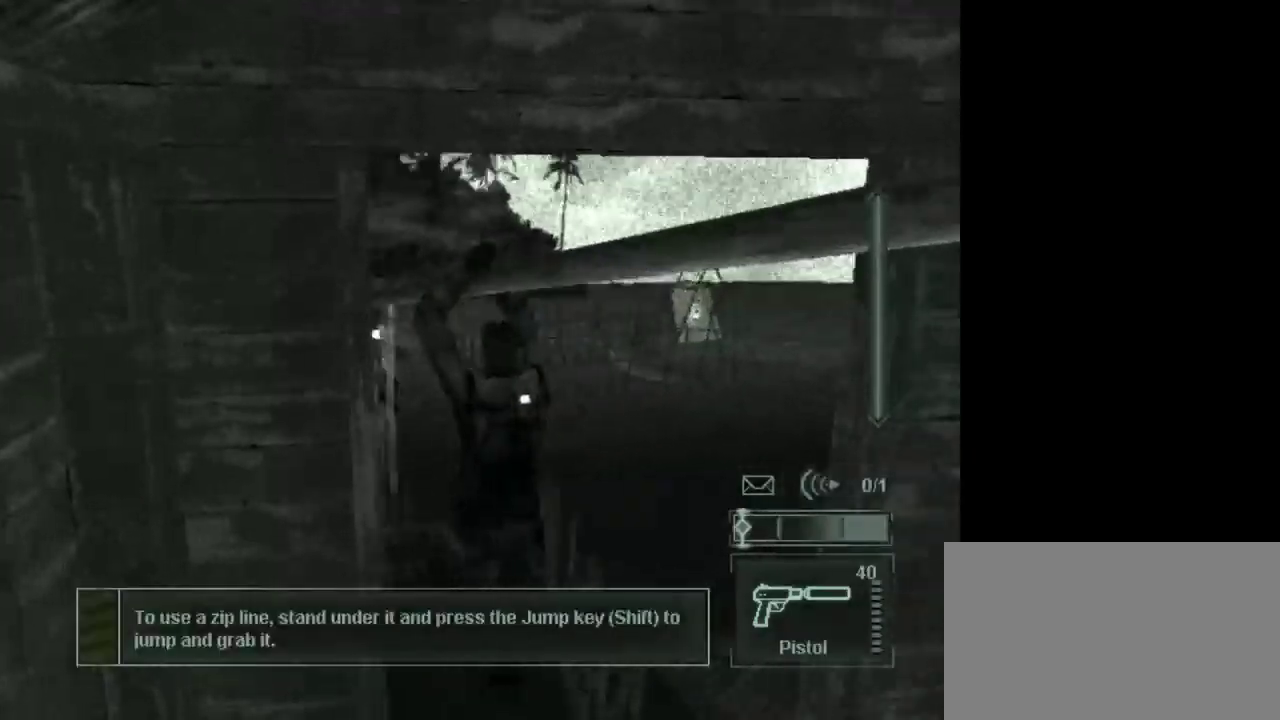
{"keys": [], "mouse": [], "events": []}
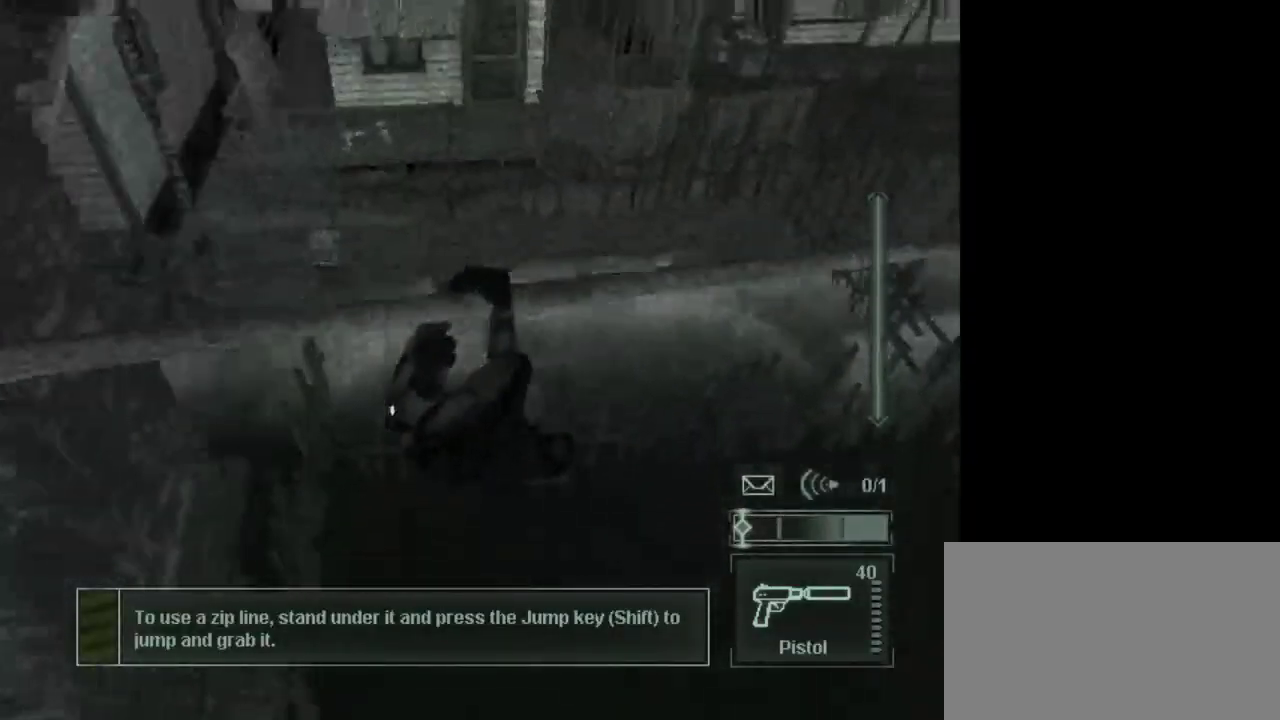
{"keys": [], "mouse": [], "events": []}
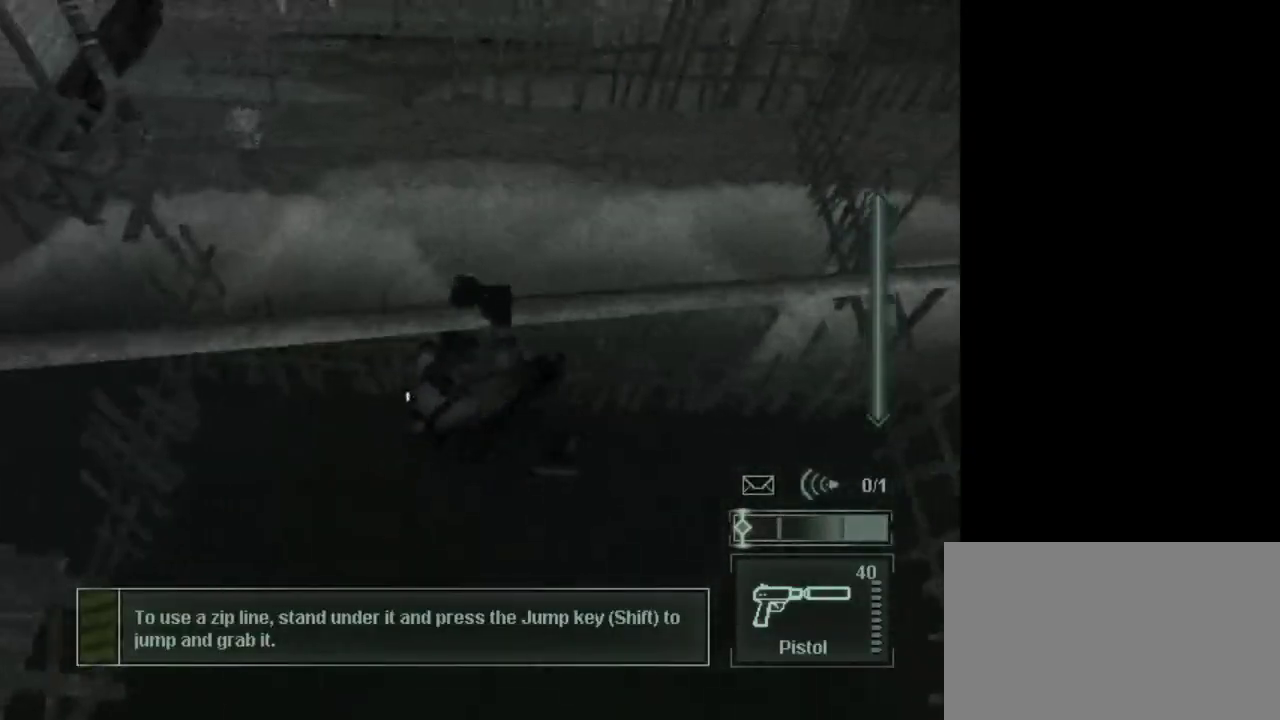
{"keys": [], "mouse": [], "events": []}